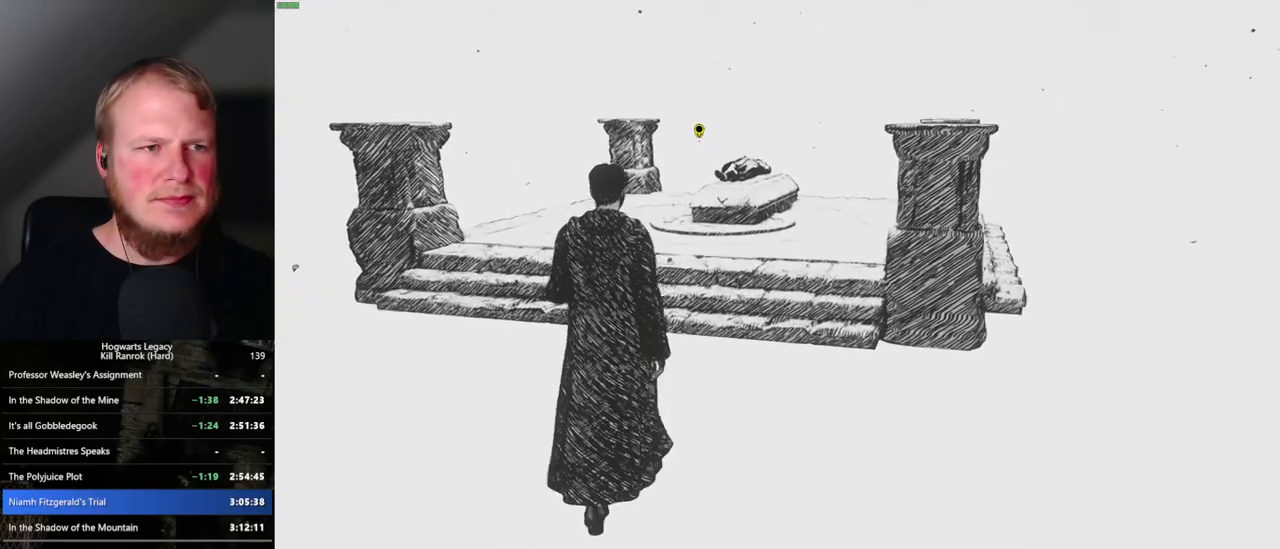
Gameplay with keyboard and mouse; each line is a JSON object with the keys and mouse buttons held at the frame after it. "events" lists presses ("down") and releases ("up") of ".", "/", "0", "1", "2", "3", "4", "5", "6", "7", "8", "9", "a", "alt_l", "alt_r", "b", "backslash", "backspace", "c", "caps_lock", "comma", "ctrl_l", "ctrl_r", "d", "e", "equals", "escape", "f", "f1", "f10", "f11", "f12", "f2", "f3", "f4", "f5", "f6", "f7", "f8", "f9", "g", "h", "i", "j", "k", "l", "lbracket", "m", "minus", "n", "o", "p", "q", "quote", "r", "rbracket", "return", "s", "semicolon", "shift_l", "shift_r", "space", "super_l", "super_r", "t", "tab", "tilde", "u", "v", "w", "x", "y", "z", "mouse_left", "mouse_wheel", "mouse_right", "mouse_mb4" and "mouse_mb5" between this image and that frame as [ms after this image, input, new state], when the widget could be followed in between. "mouse_left", "mouse_wheel", "mouse_right", "mouse_mb4", "mouse_mb5" = the "left", "wheel", "right", "mb4", "mb5" buttons of the "mouse" list. No other keys are recorded. "wheel" means that the mouse wheel is clicked or scrolled. Mouse movement is not recorded.
{"keys": ["w"], "mouse": [], "events": []}
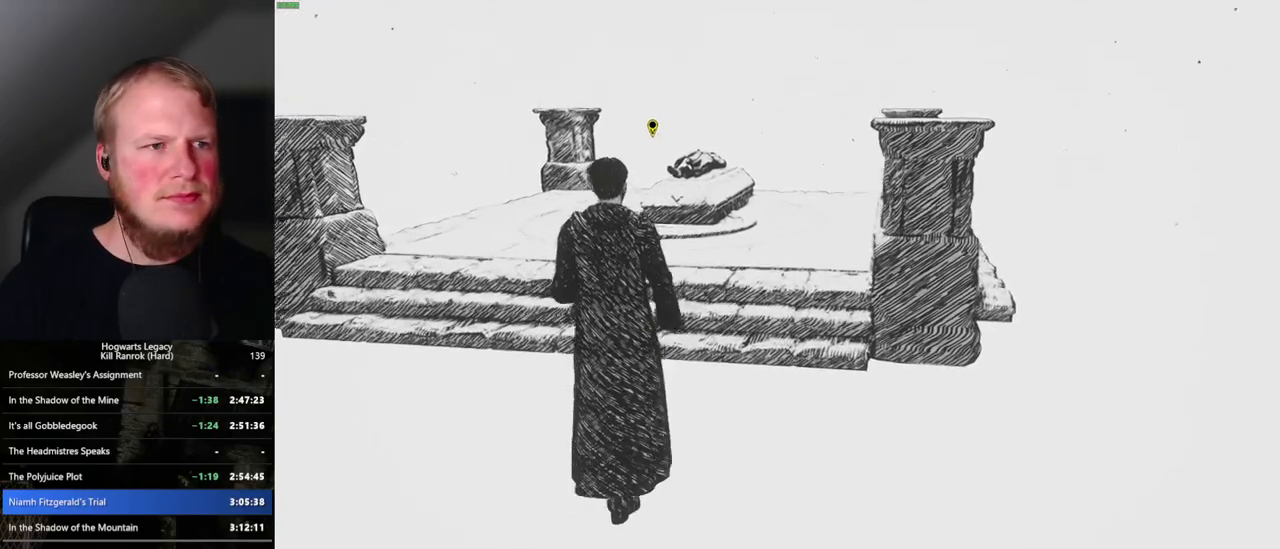
{"keys": ["w"], "mouse": [], "events": [[417, "f", "down"], [484, "f", "up"]]}
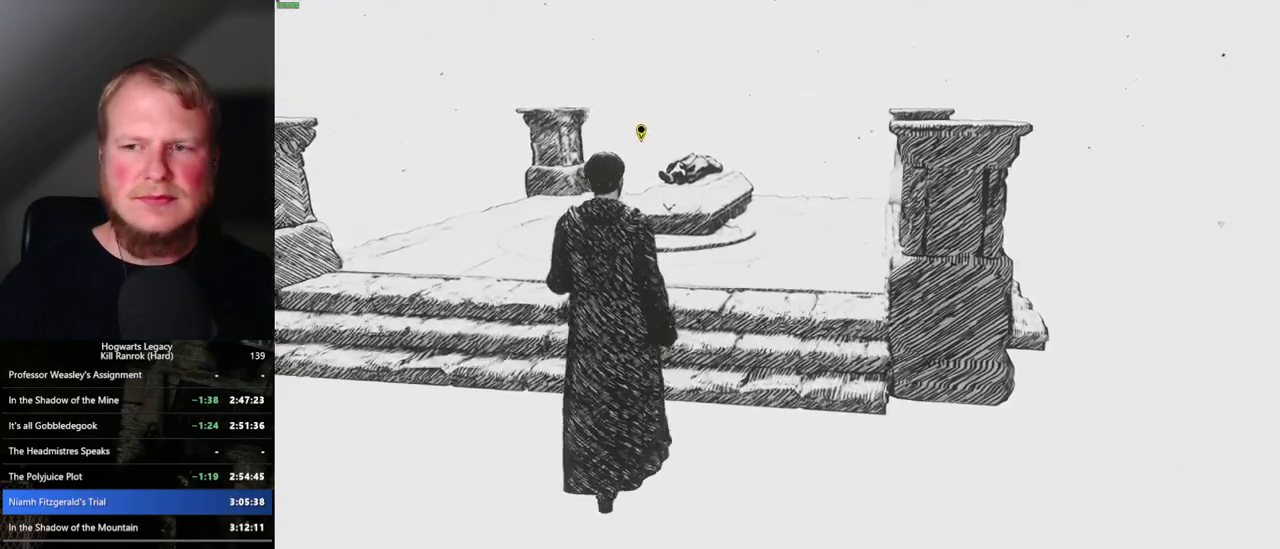
{"keys": ["w"], "mouse": [], "events": [[67, "f", "down"], [150, "f", "up"], [234, "f", "down"], [300, "f", "up"], [384, "f", "down"], [450, "f", "up"]]}
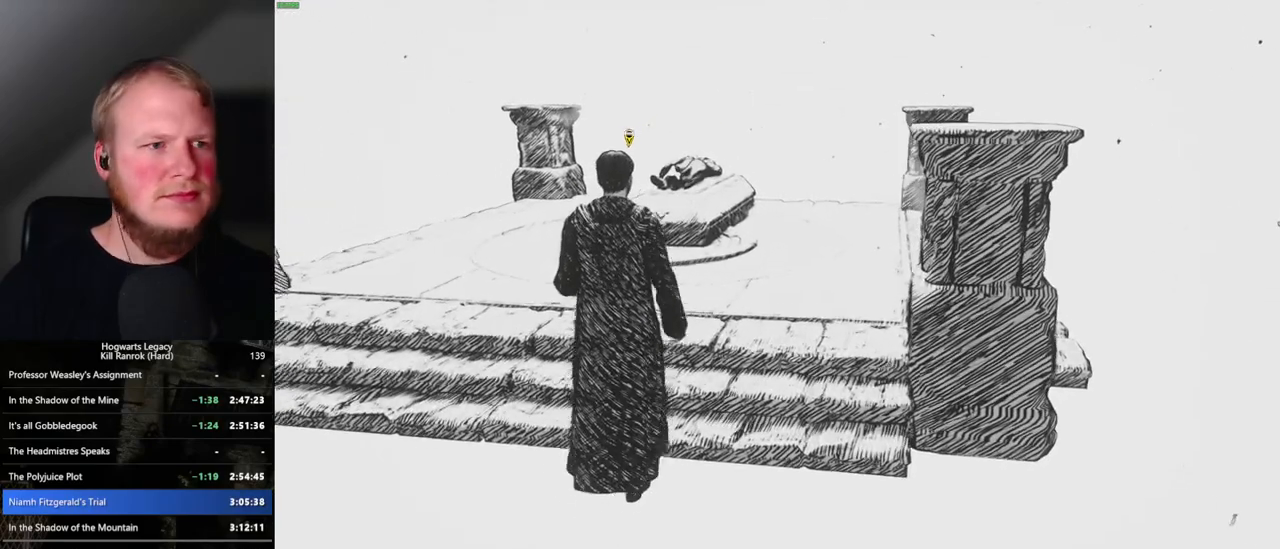
{"keys": ["w"], "mouse": [], "events": [[34, "f", "down"], [100, "f", "up"], [200, "f", "down"], [267, "f", "up"], [350, "f", "down"], [417, "f", "up"]]}
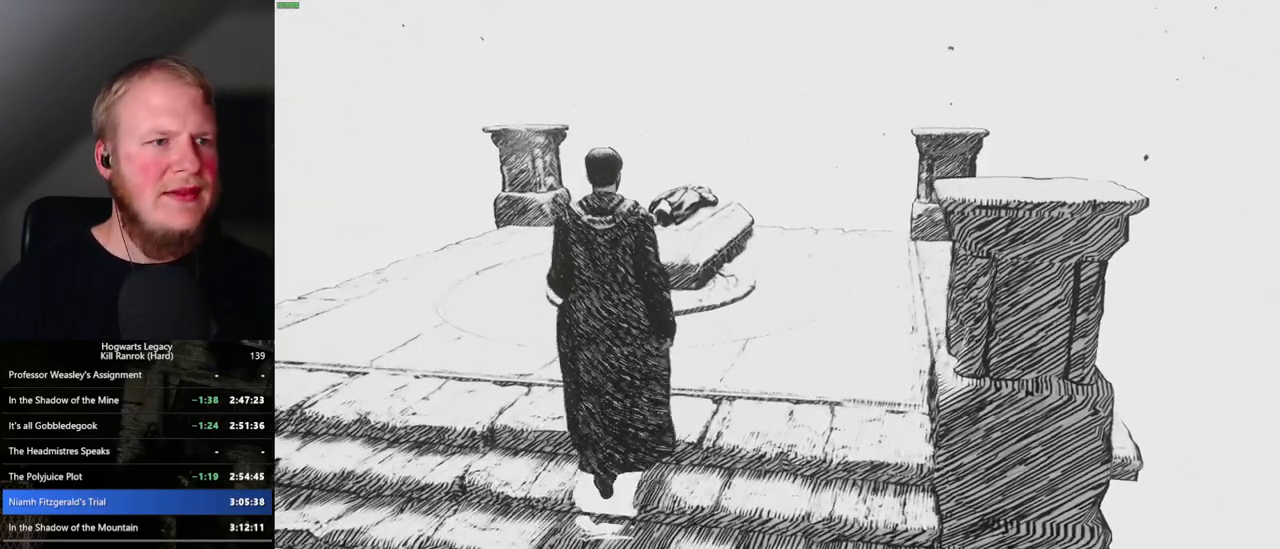
{"keys": ["w"], "mouse": [], "events": [[17, "f", "down"], [67, "f", "up"], [167, "f", "down"], [234, "f", "up"], [300, "f", "down"], [400, "f", "up"]]}
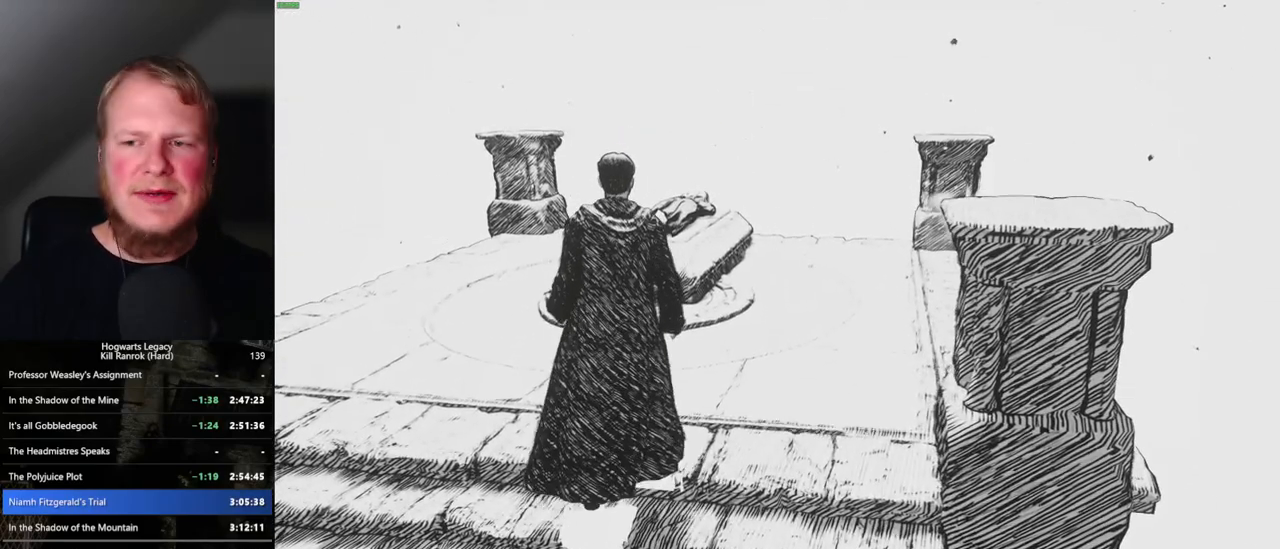
{"keys": ["w"], "mouse": [], "events": []}
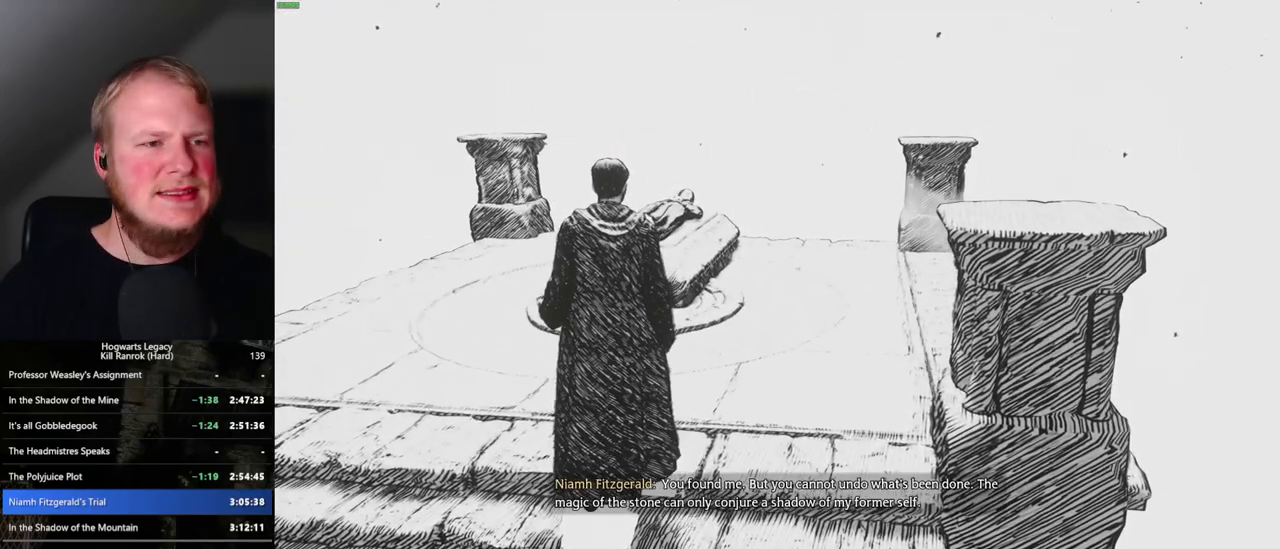
{"keys": ["w"], "mouse": [], "events": []}
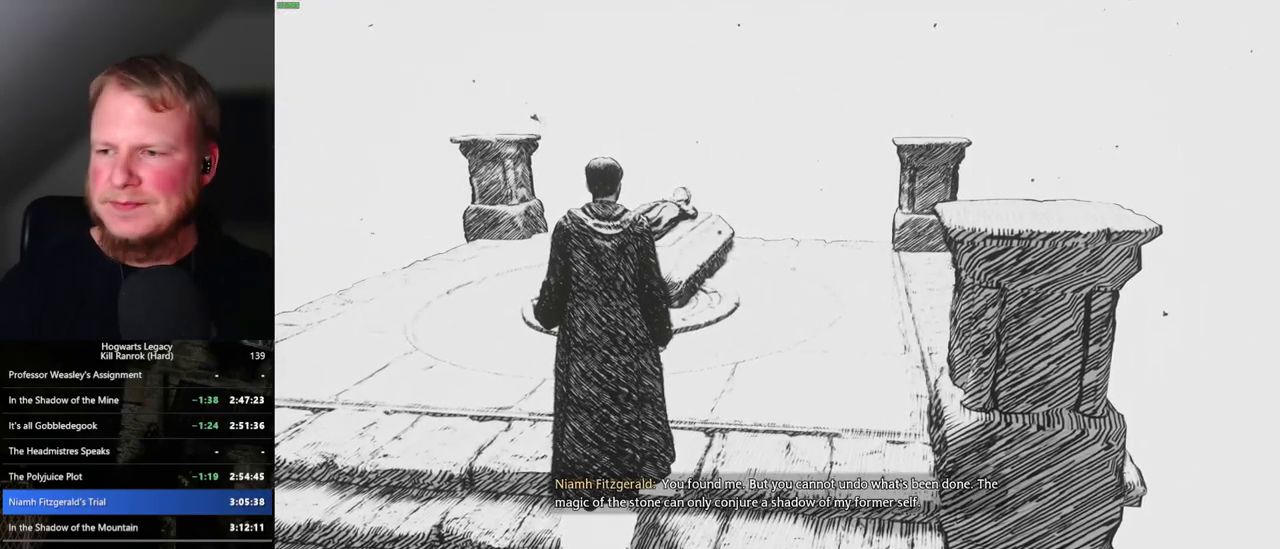
{"keys": ["w"], "mouse": [], "events": []}
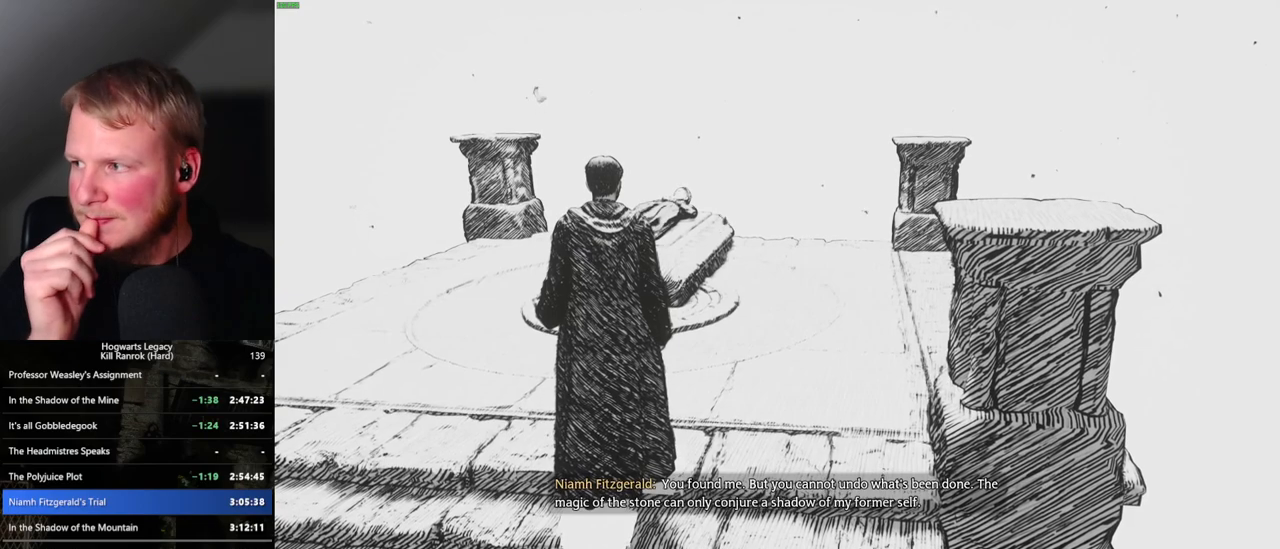
{"keys": ["w"], "mouse": [], "events": []}
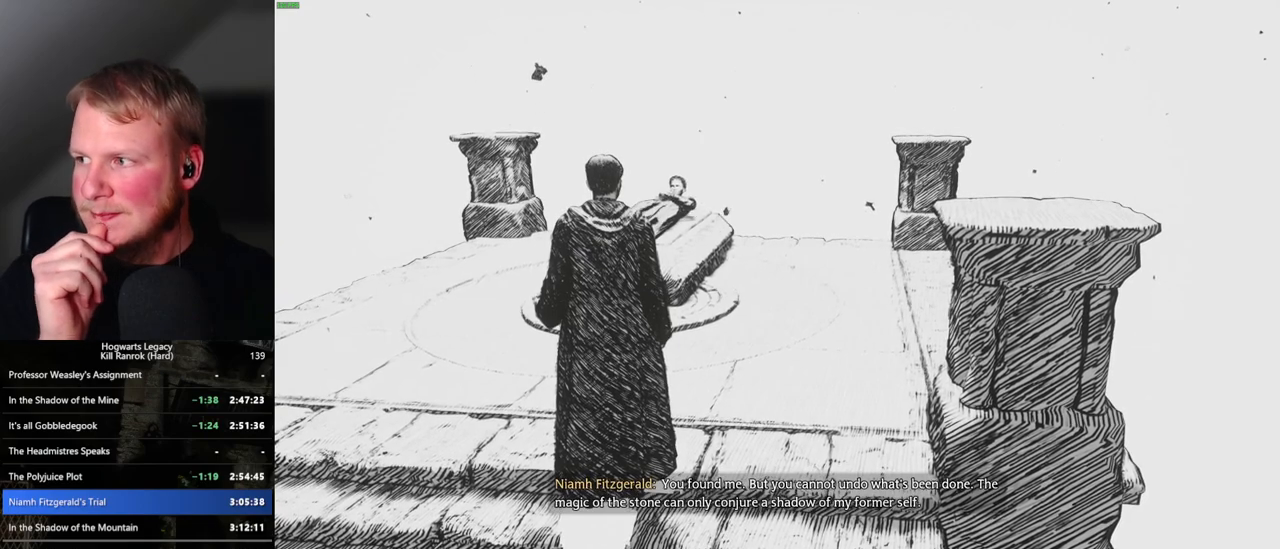
{"keys": ["w"], "mouse": [], "events": []}
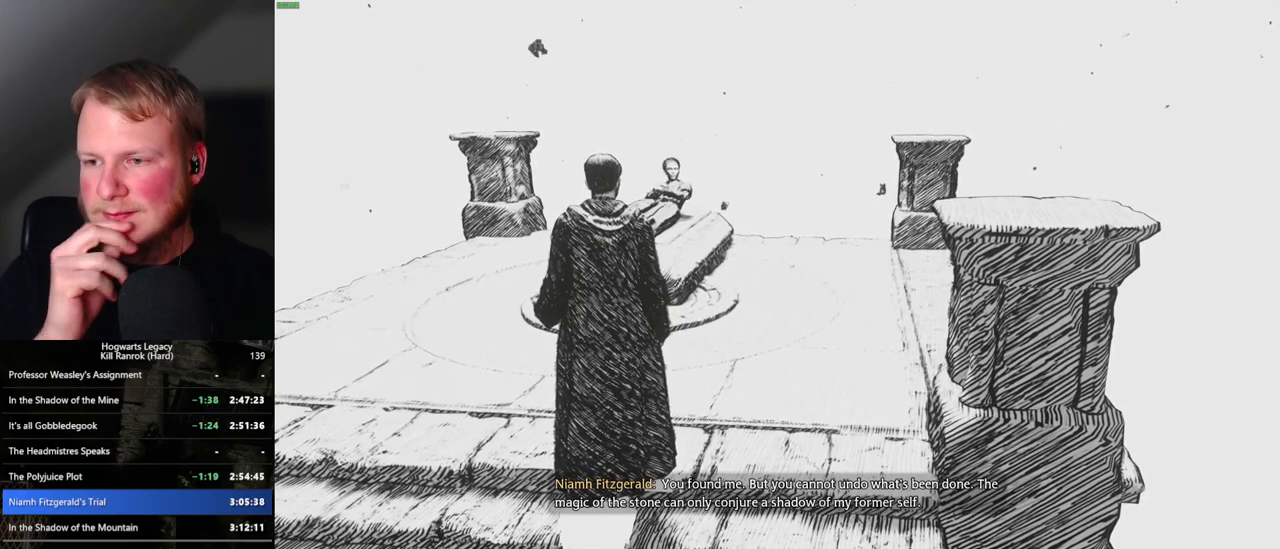
{"keys": ["w"], "mouse": [], "events": []}
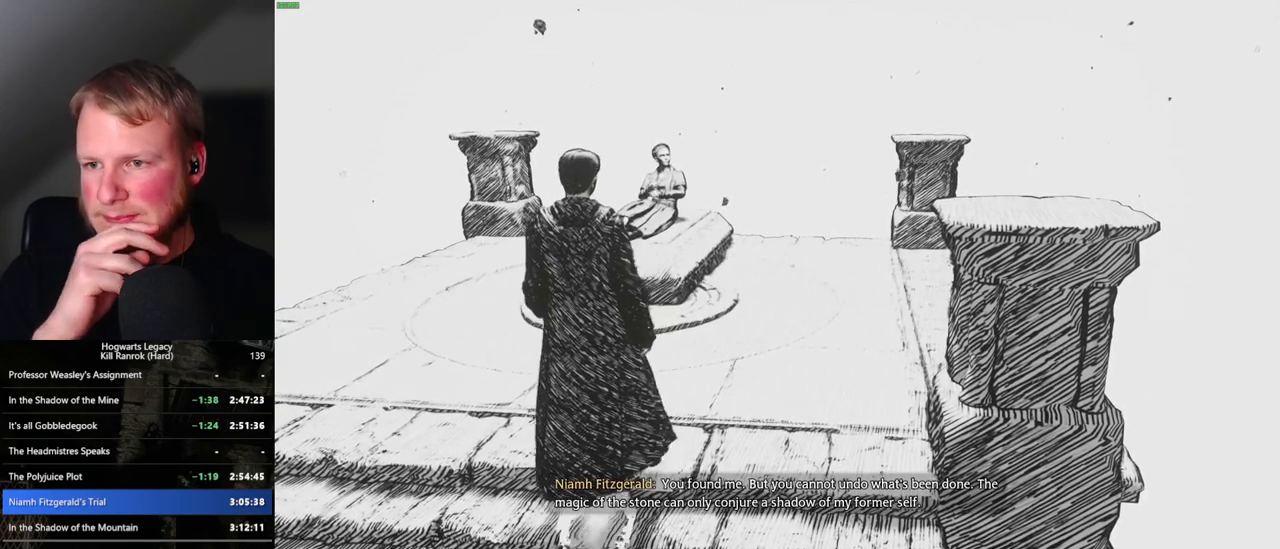
{"keys": ["w"], "mouse": [], "events": []}
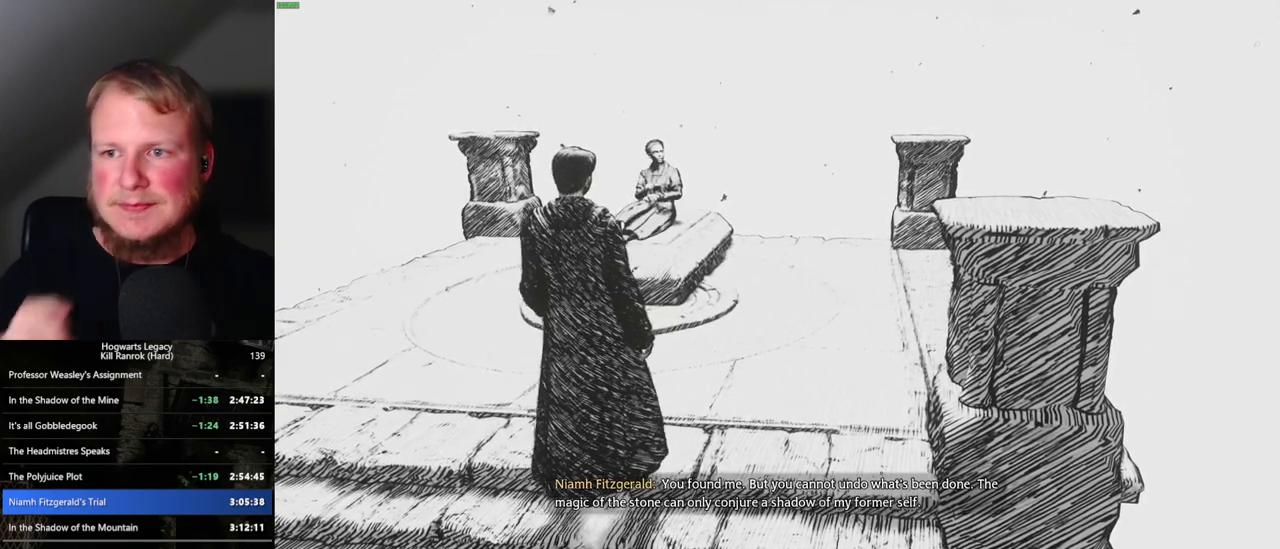
{"keys": ["w"], "mouse": [], "events": []}
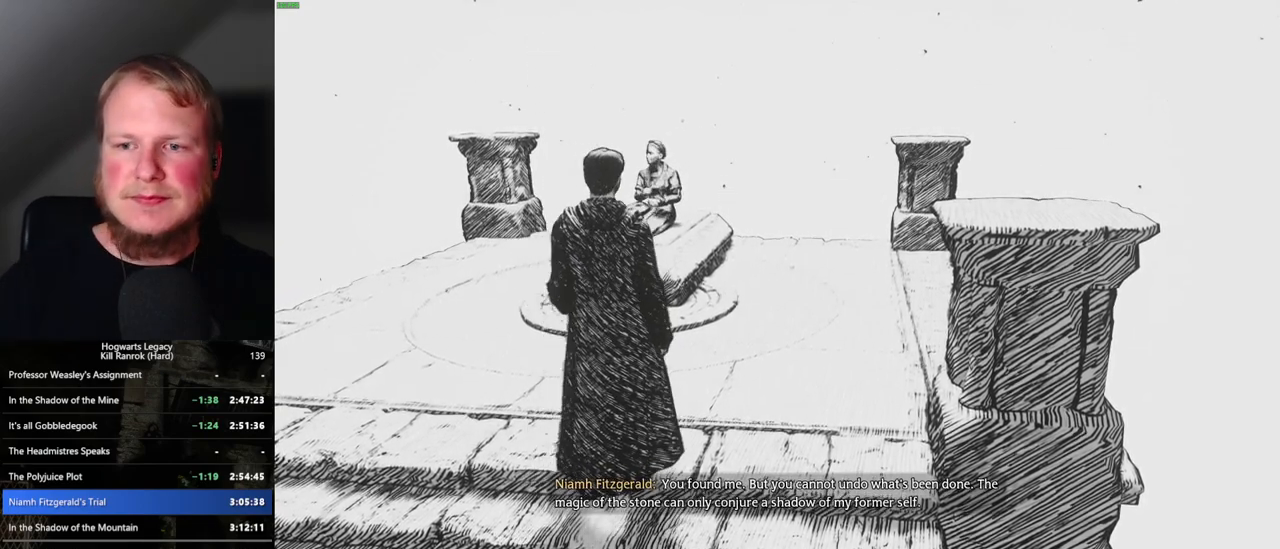
{"keys": ["w"], "mouse": [], "events": []}
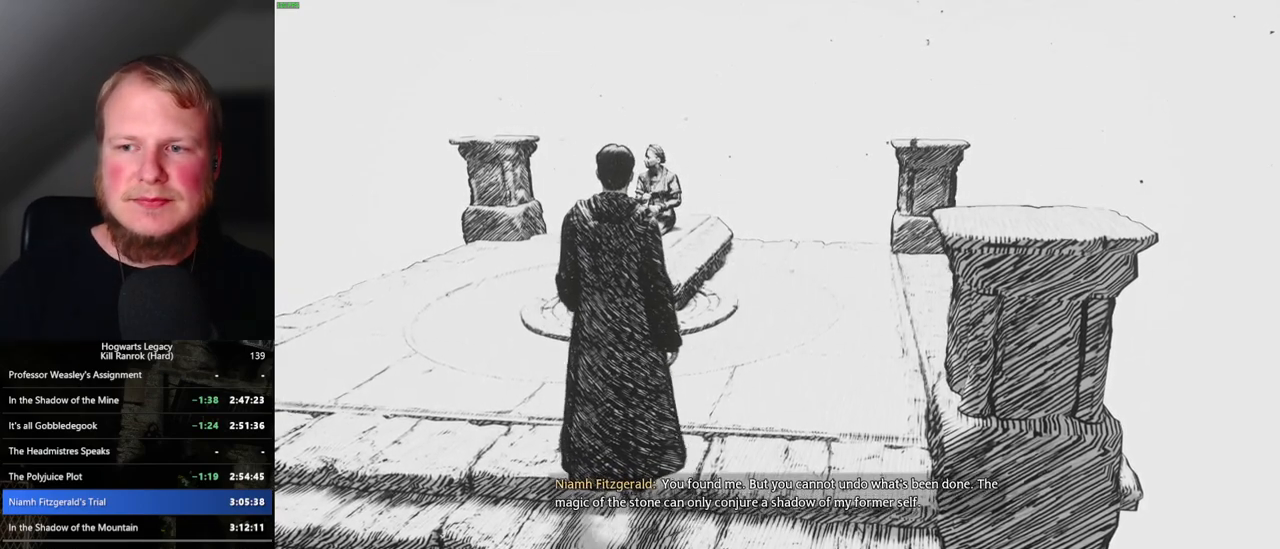
{"keys": ["w"], "mouse": [], "events": []}
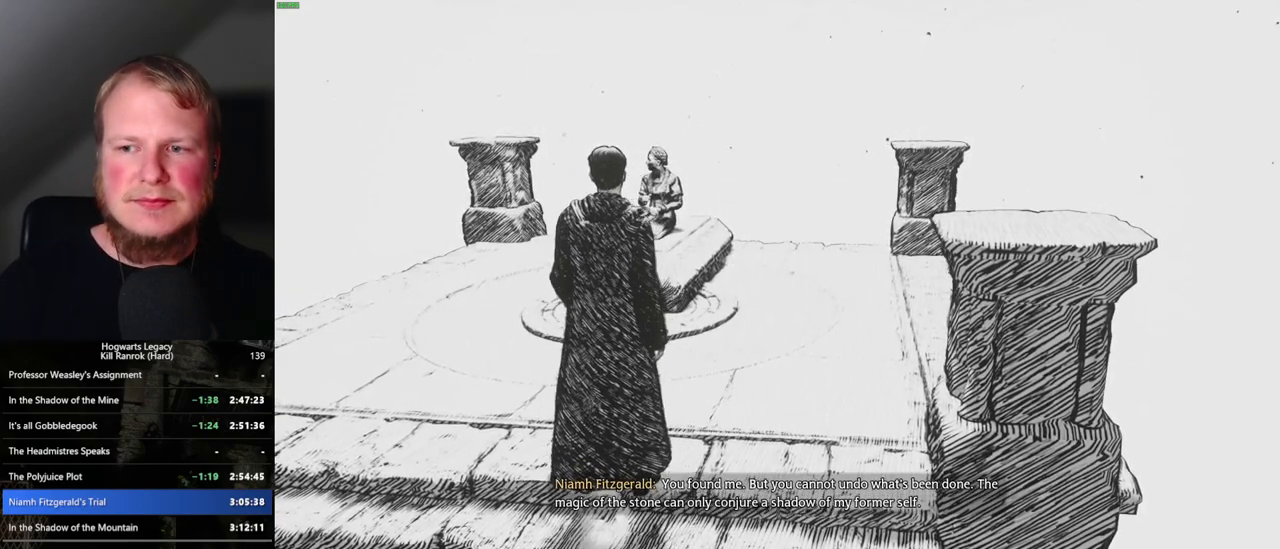
{"keys": ["w"], "mouse": [], "events": []}
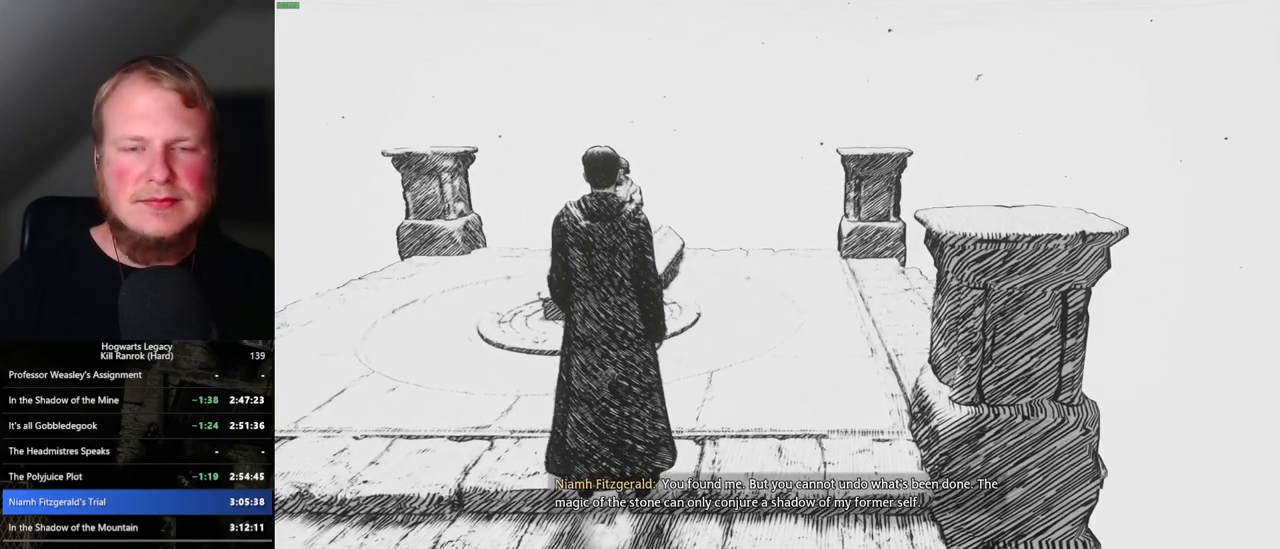
{"keys": ["w"], "mouse": [], "events": []}
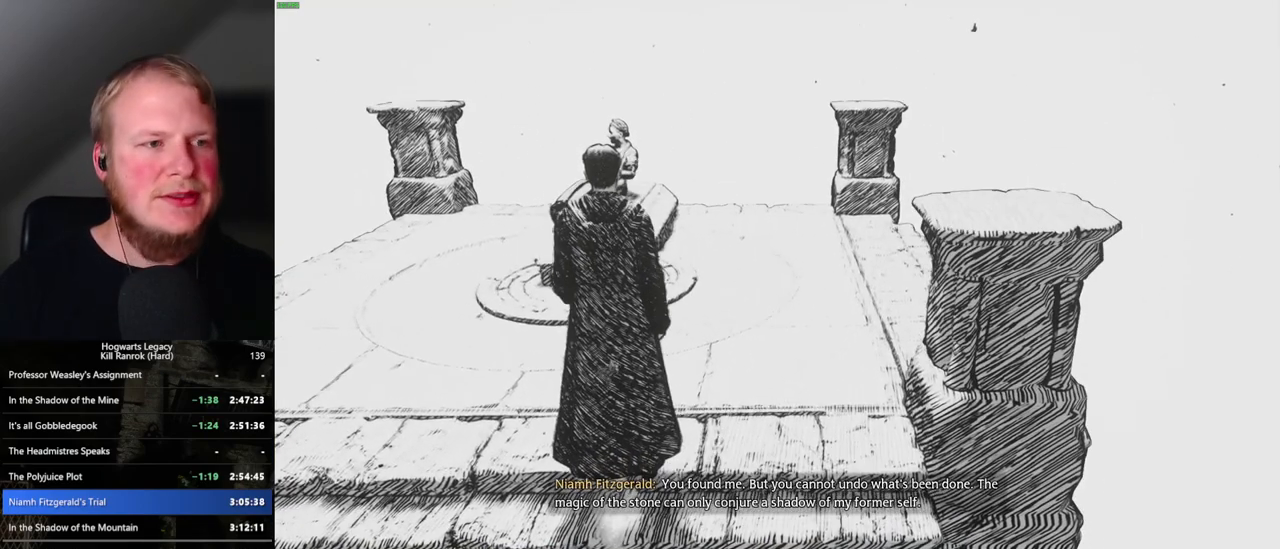
{"keys": ["w"], "mouse": [], "events": []}
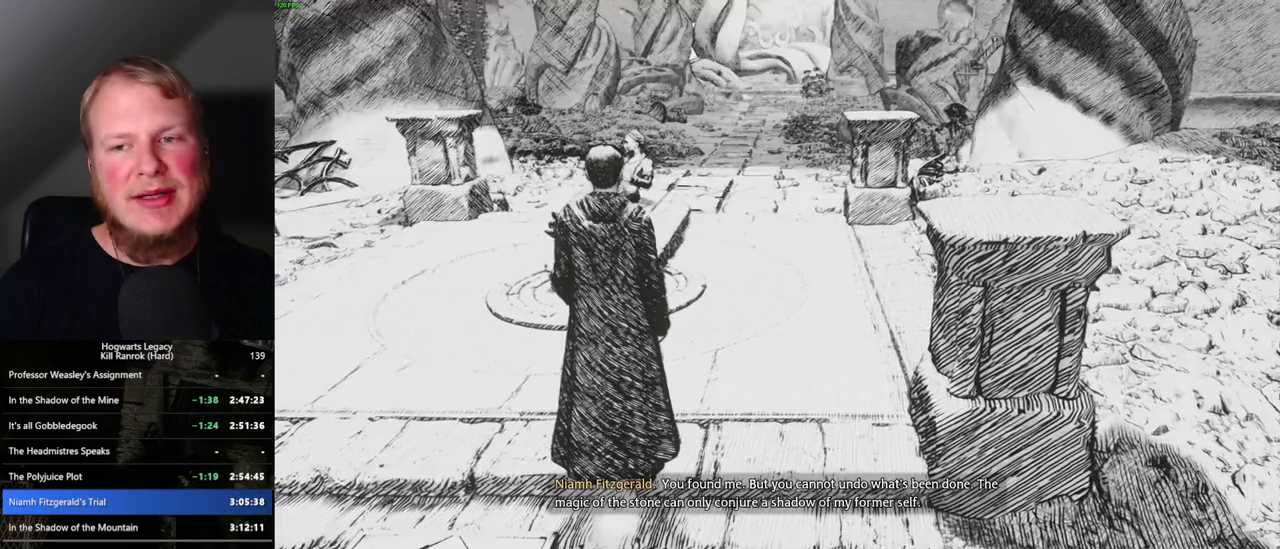
{"keys": ["w"], "mouse": [], "events": []}
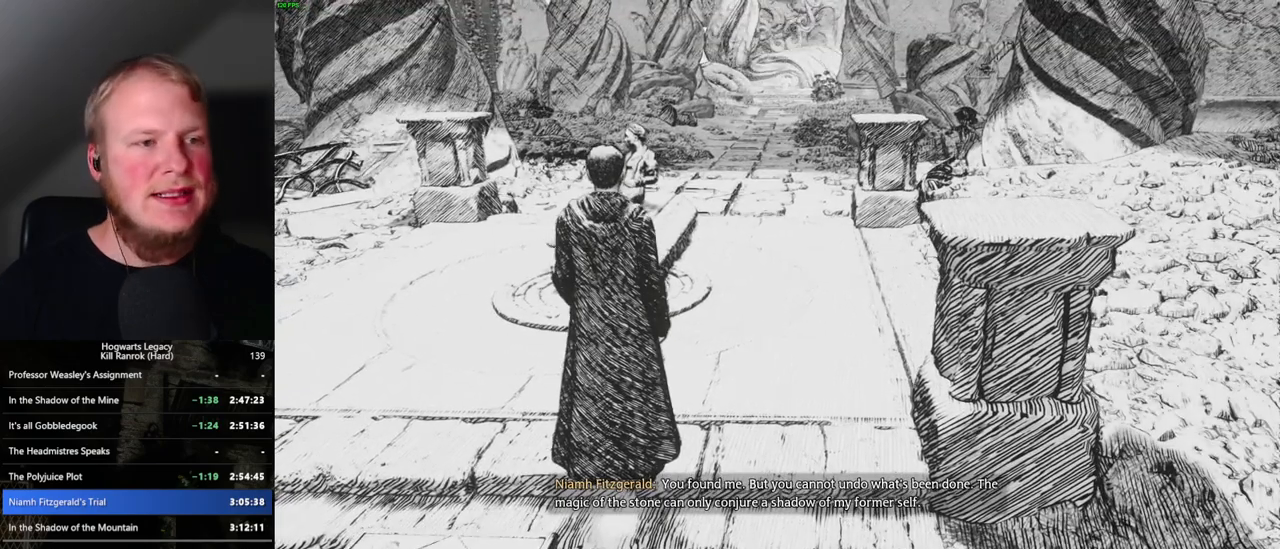
{"keys": ["w"], "mouse": [], "events": [[334, "w", "up"], [467, "w", "down"]]}
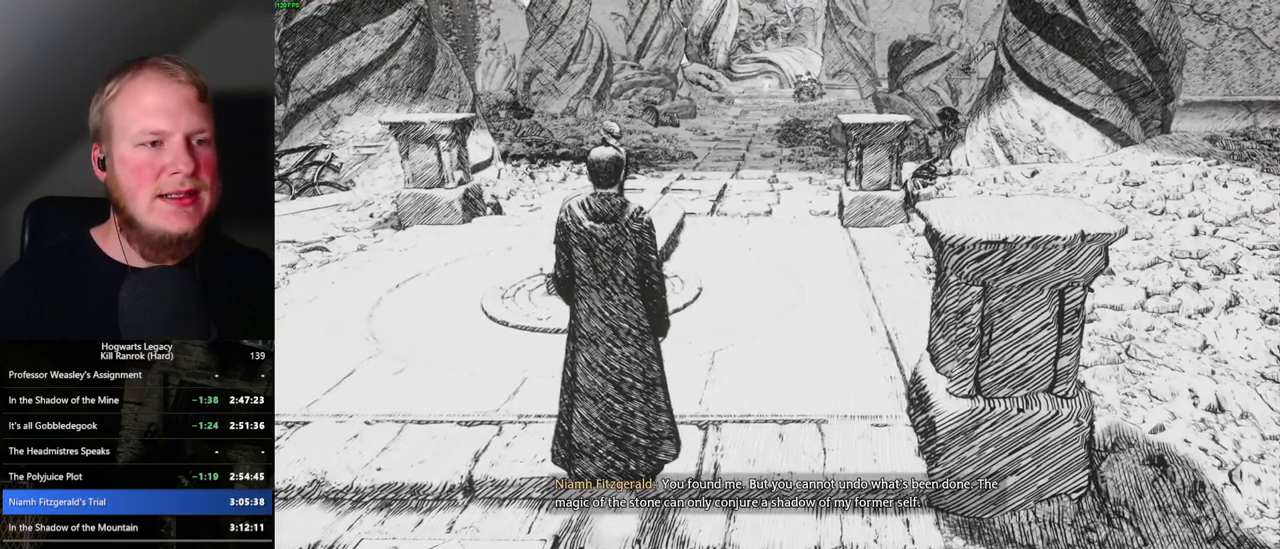
{"keys": ["w"], "mouse": [], "events": []}
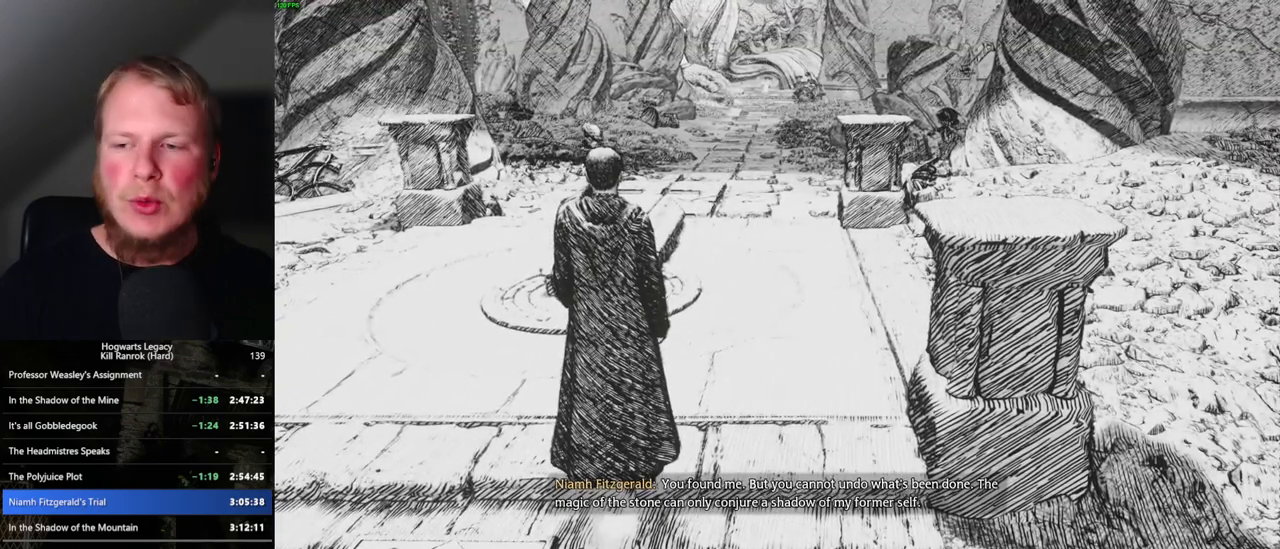
{"keys": ["w"], "mouse": [], "events": []}
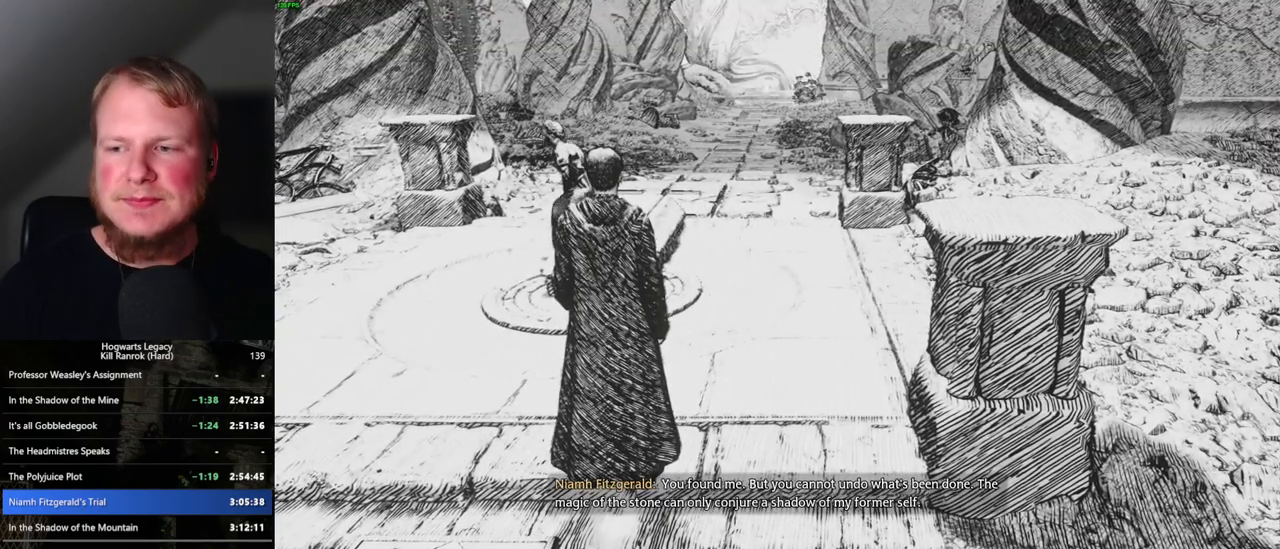
{"keys": ["w"], "mouse": [], "events": []}
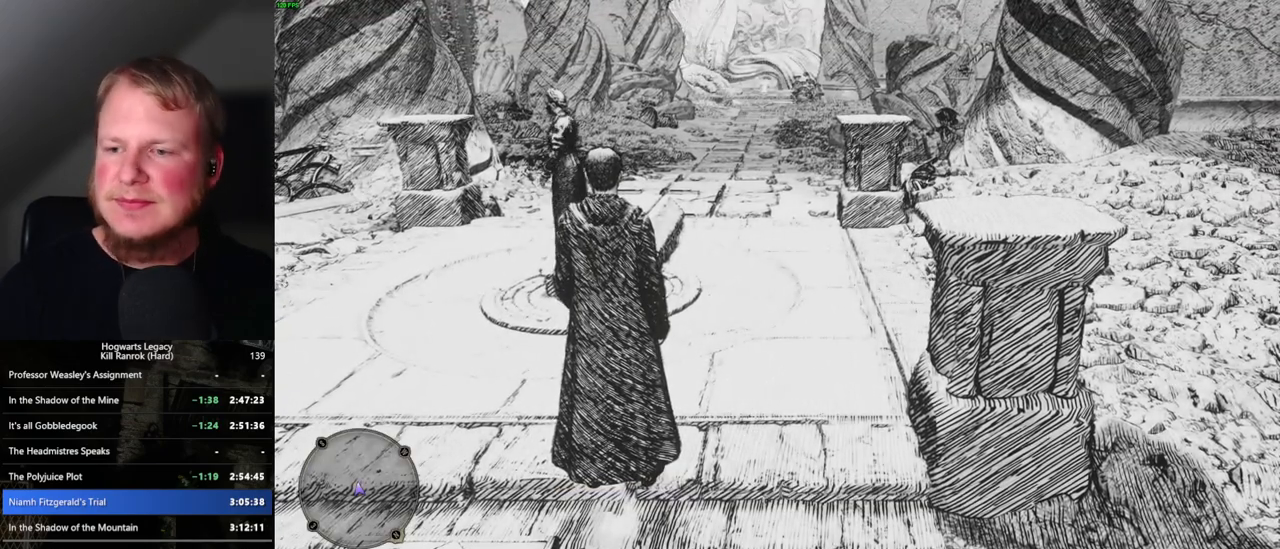
{"keys": ["w"], "mouse": [], "events": []}
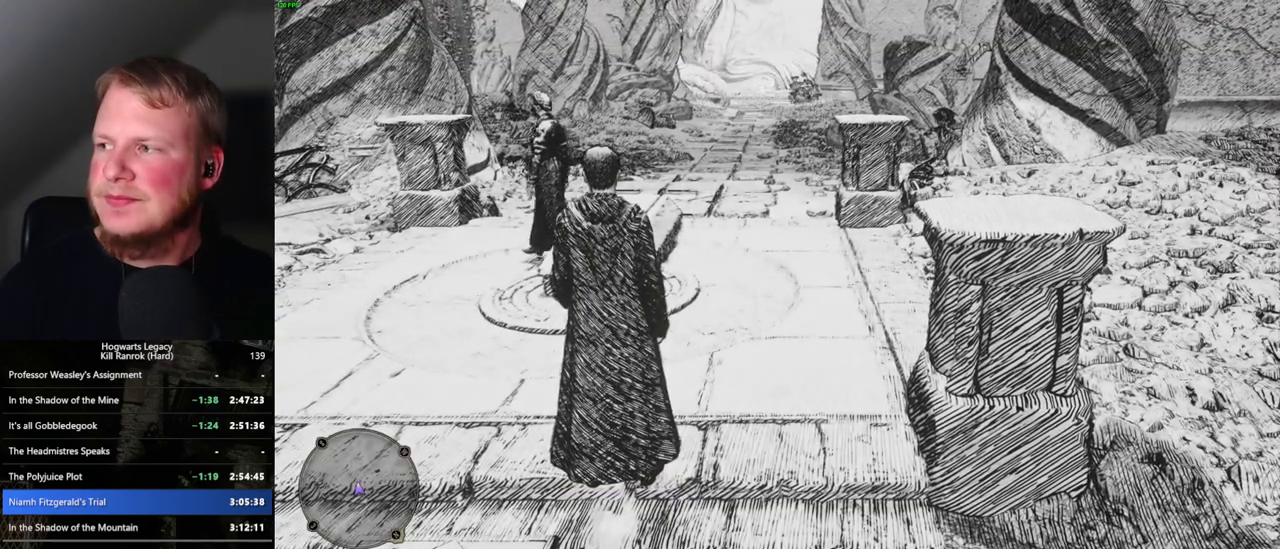
{"keys": ["w"], "mouse": [], "events": []}
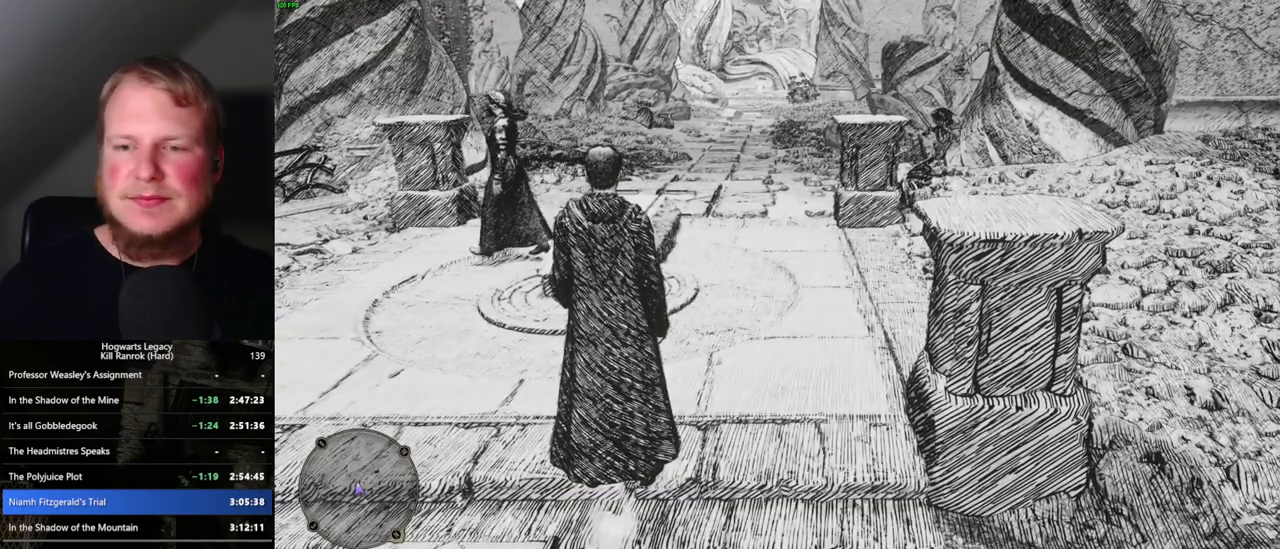
{"keys": ["w"], "mouse": [], "events": []}
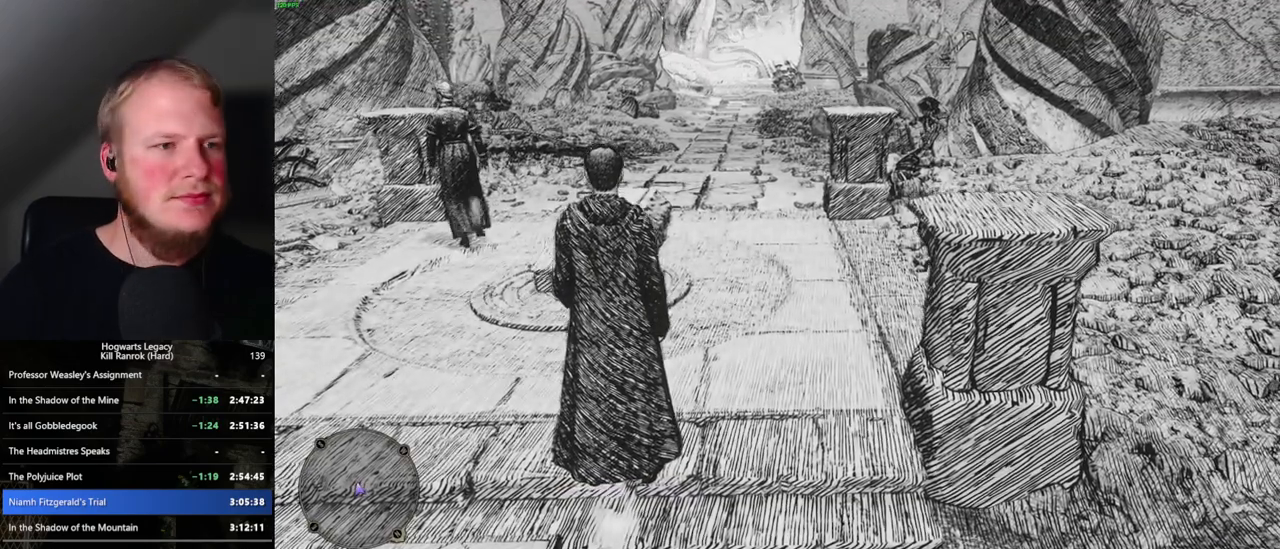
{"keys": ["w"], "mouse": [], "events": []}
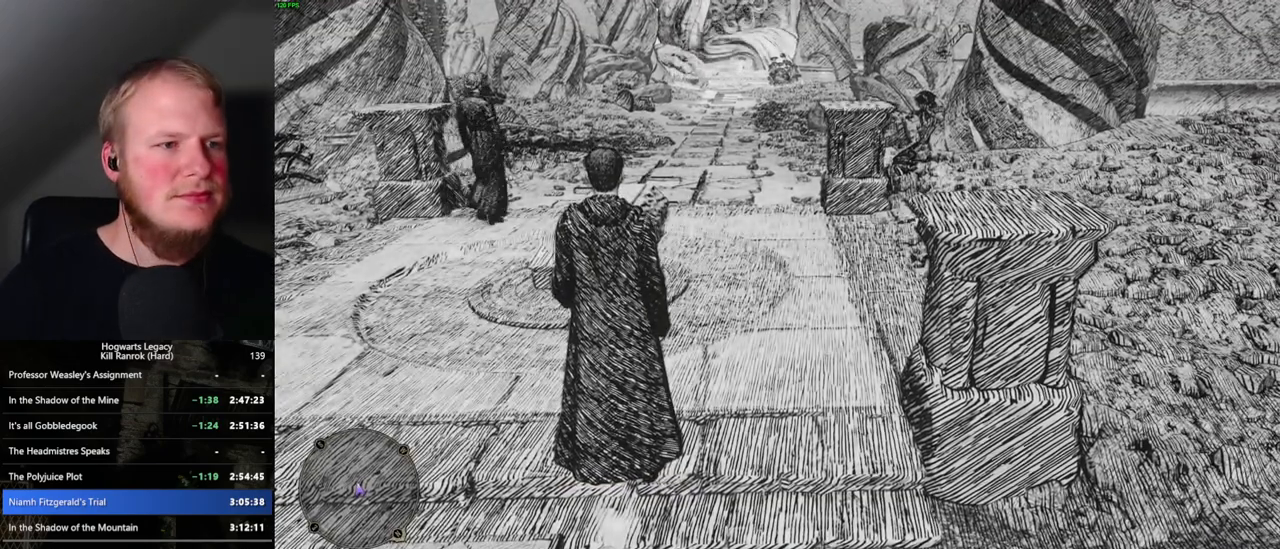
{"keys": ["w"], "mouse": [], "events": []}
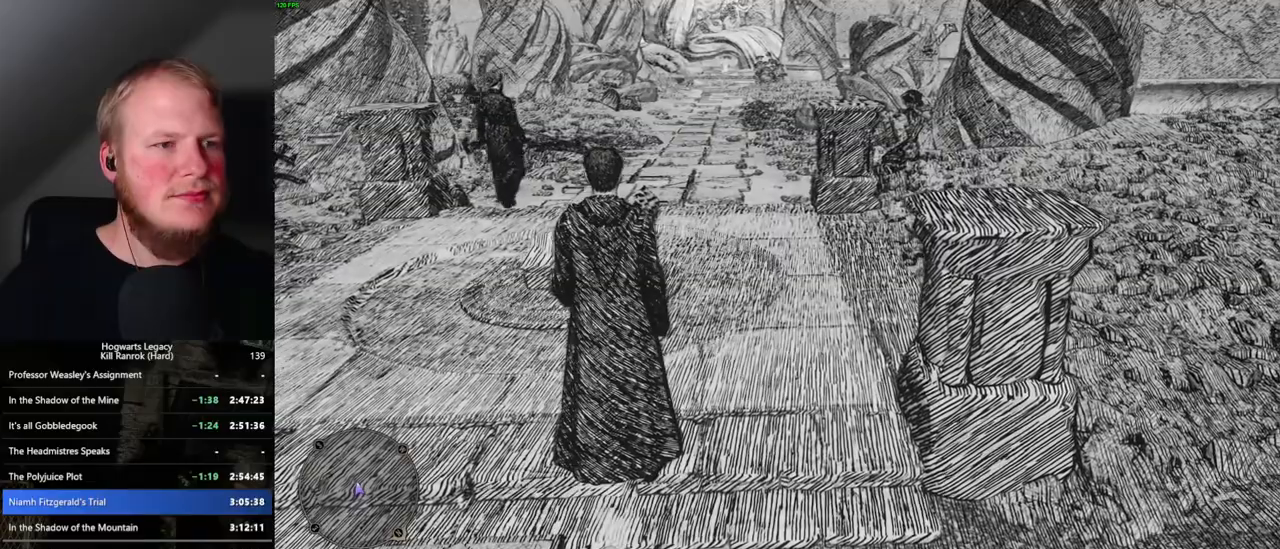
{"keys": ["w"], "mouse": [], "events": []}
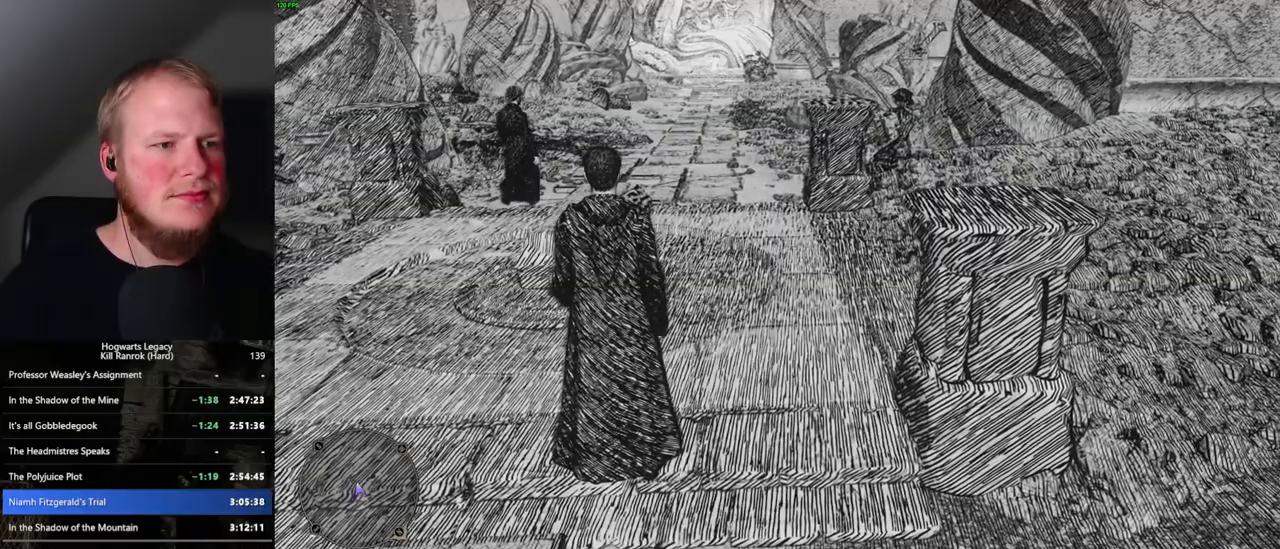
{"keys": ["w"], "mouse": [], "events": []}